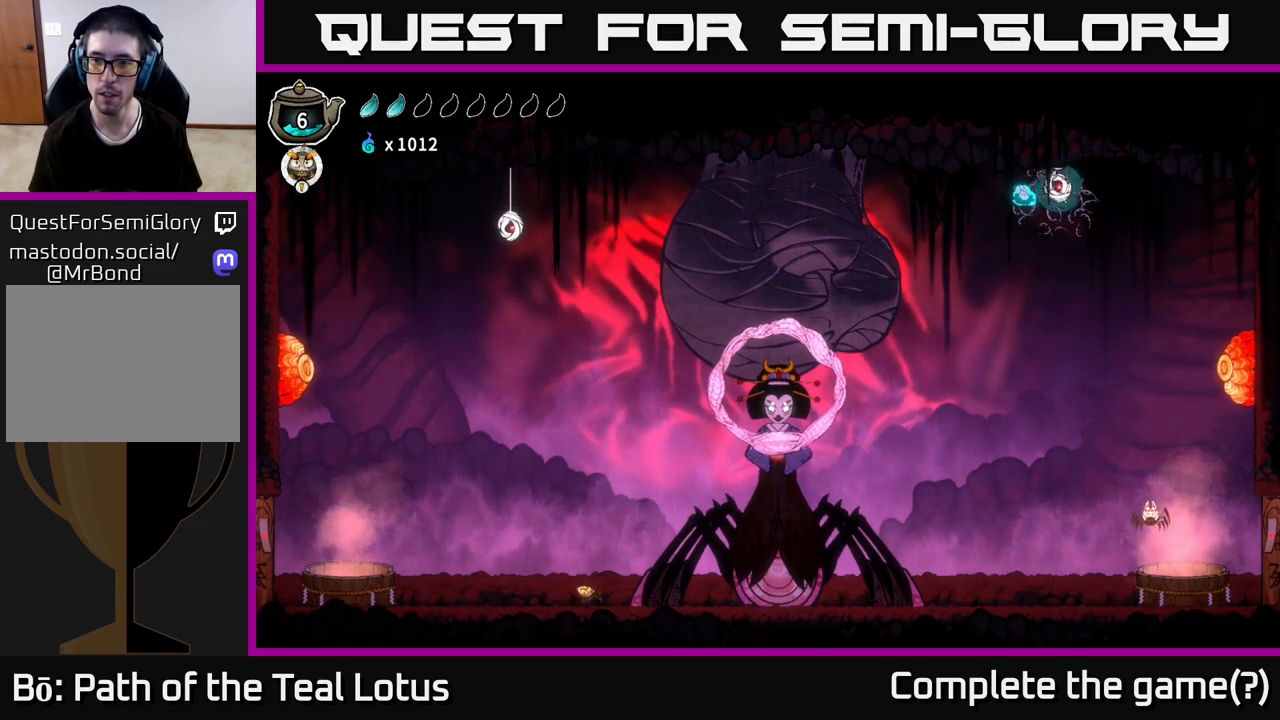
Gameplay with a controller (Xbox layout); each line is a JSON object with the inputs held at the frame after it. "events" lists button and stick changes between this image and that frame as [ms after this image, input, new state], when the widget could be followed in between. Not read: R1.
{"buttons": ["B"], "left_stick": "down-right", "right_stick": "center", "events": [[67, "B", "down"], [283, "left_stick", "down-right"]]}
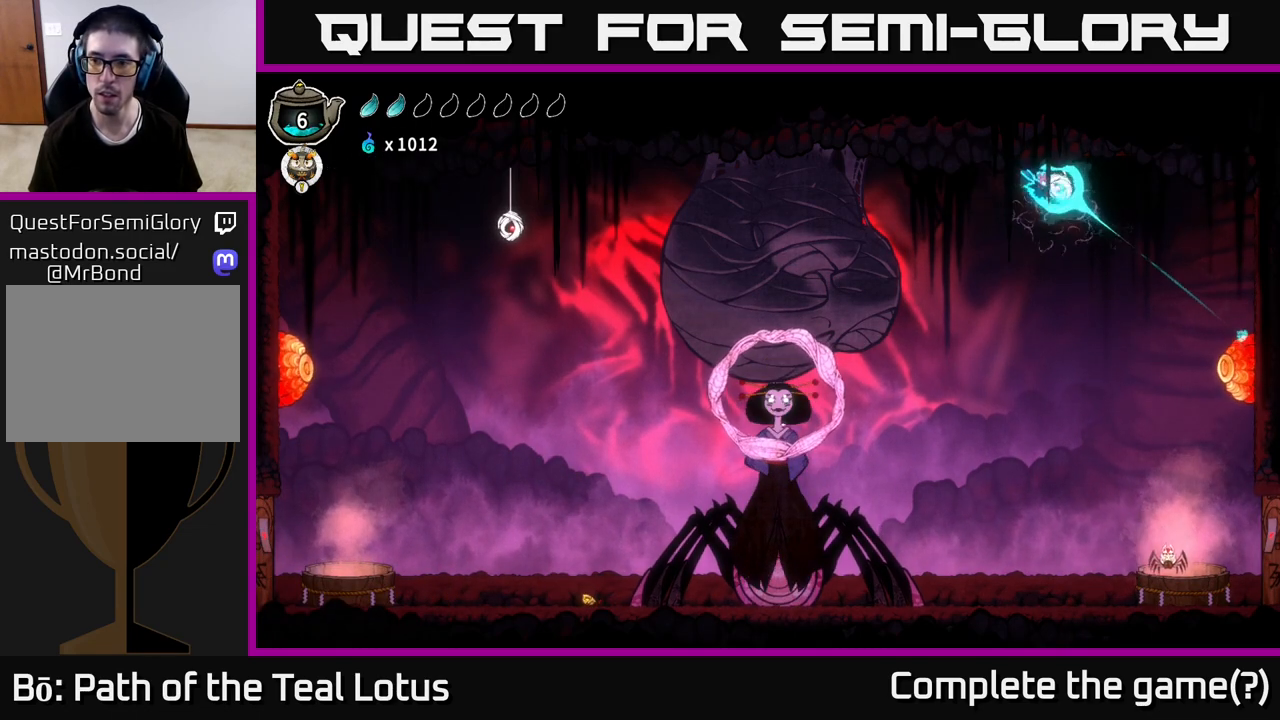
{"buttons": [], "left_stick": "right", "right_stick": "center", "events": [[33, "B", "up"], [383, "left_stick", "right"]]}
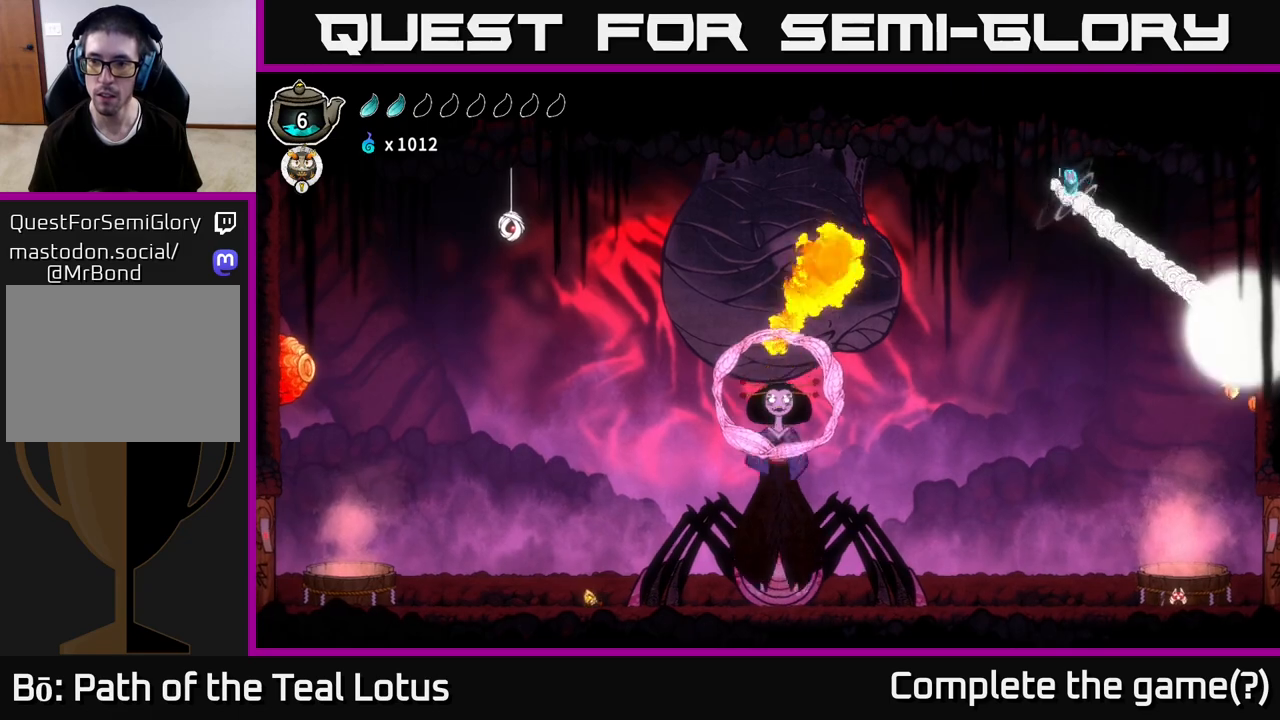
{"buttons": [], "left_stick": "right", "right_stick": "center", "events": [[233, "left_stick", "center"], [350, "left_stick", "right"]]}
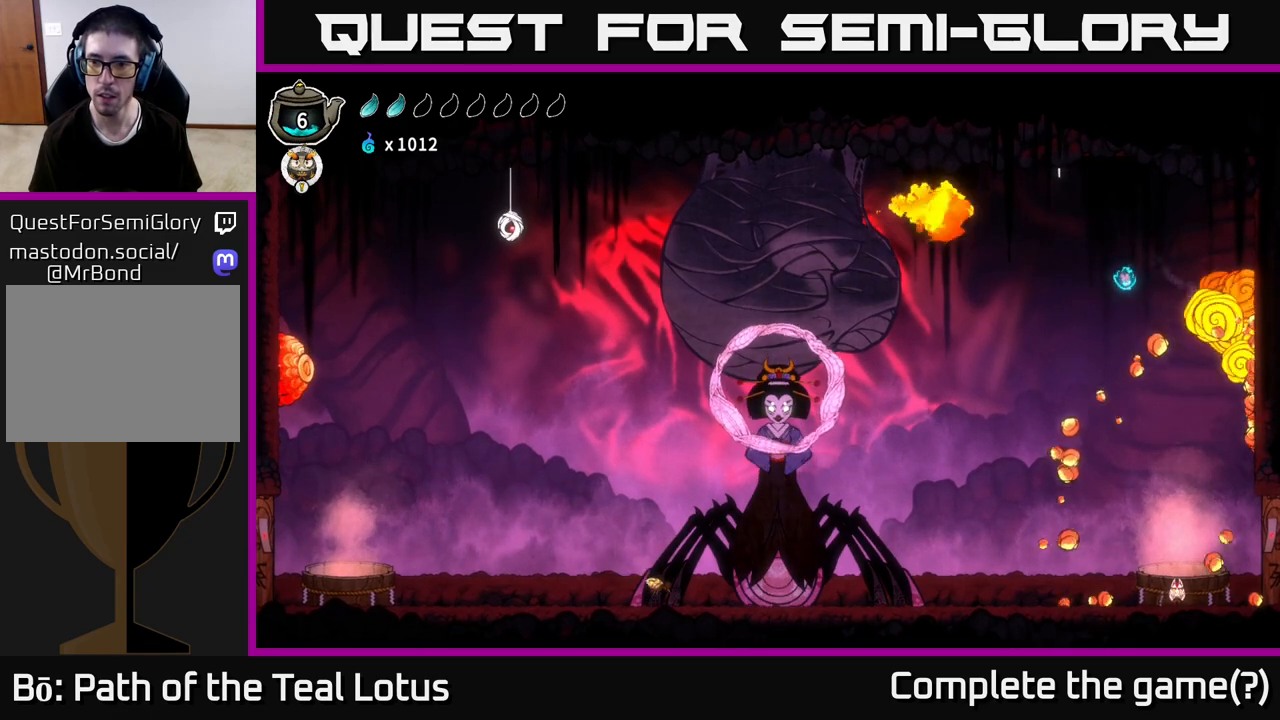
{"buttons": [], "left_stick": "down-right", "right_stick": "center", "events": [[283, "left_stick", "down-left"], [483, "left_stick", "down-right"]]}
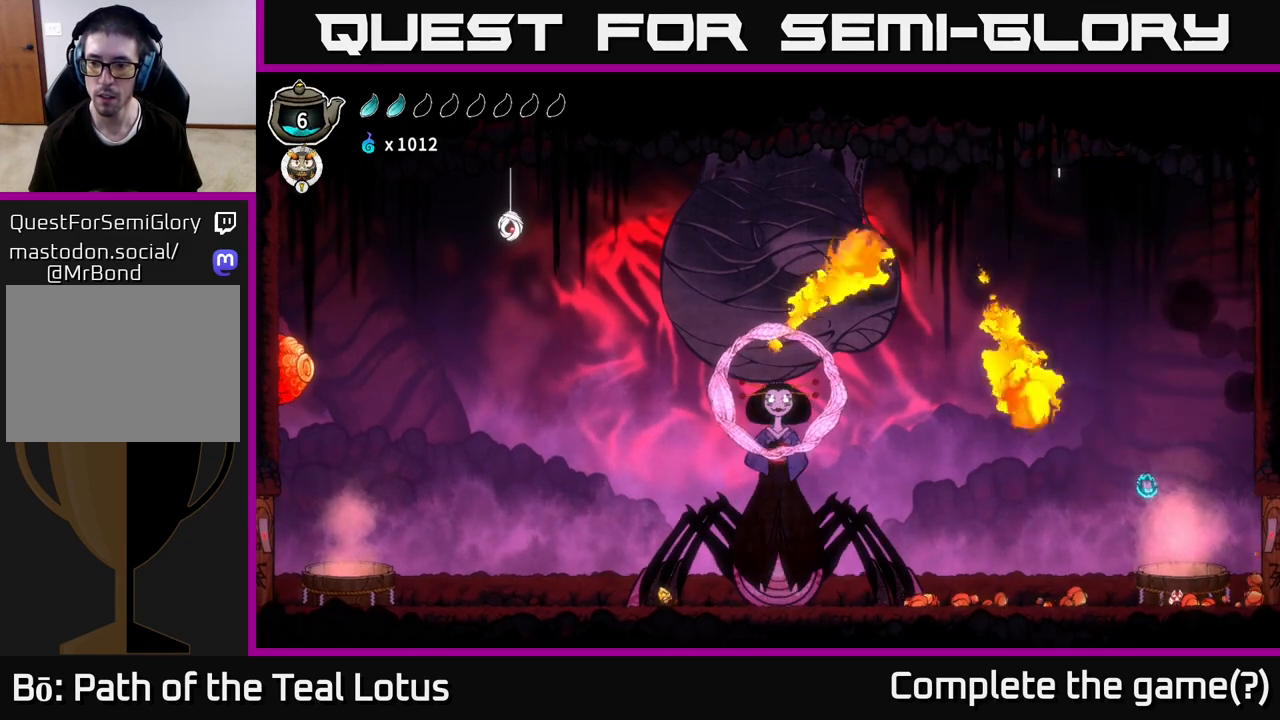
{"buttons": ["A"], "left_stick": "right", "right_stick": "center", "events": [[117, "X", "down"], [233, "A", "down"], [283, "X", "up"], [283, "left_stick", "right"]]}
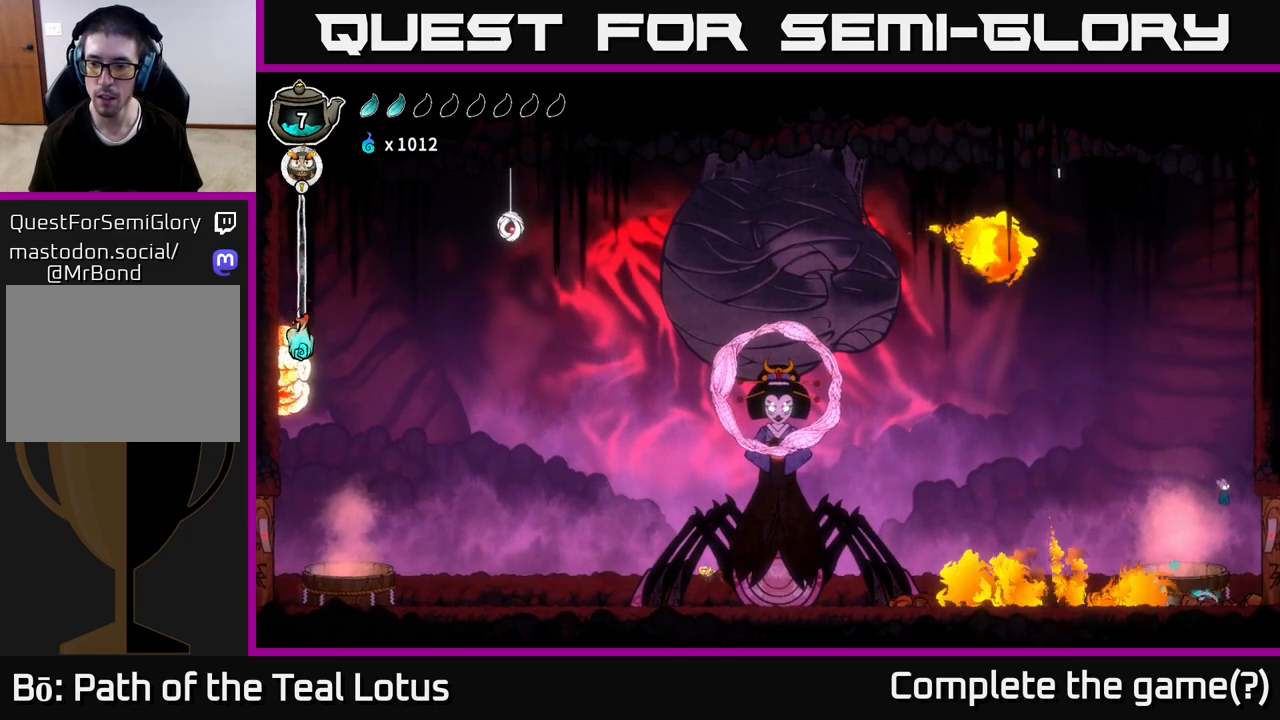
{"buttons": ["A"], "left_stick": "right", "right_stick": "center", "events": [[217, "A", "up"], [350, "A", "down"]]}
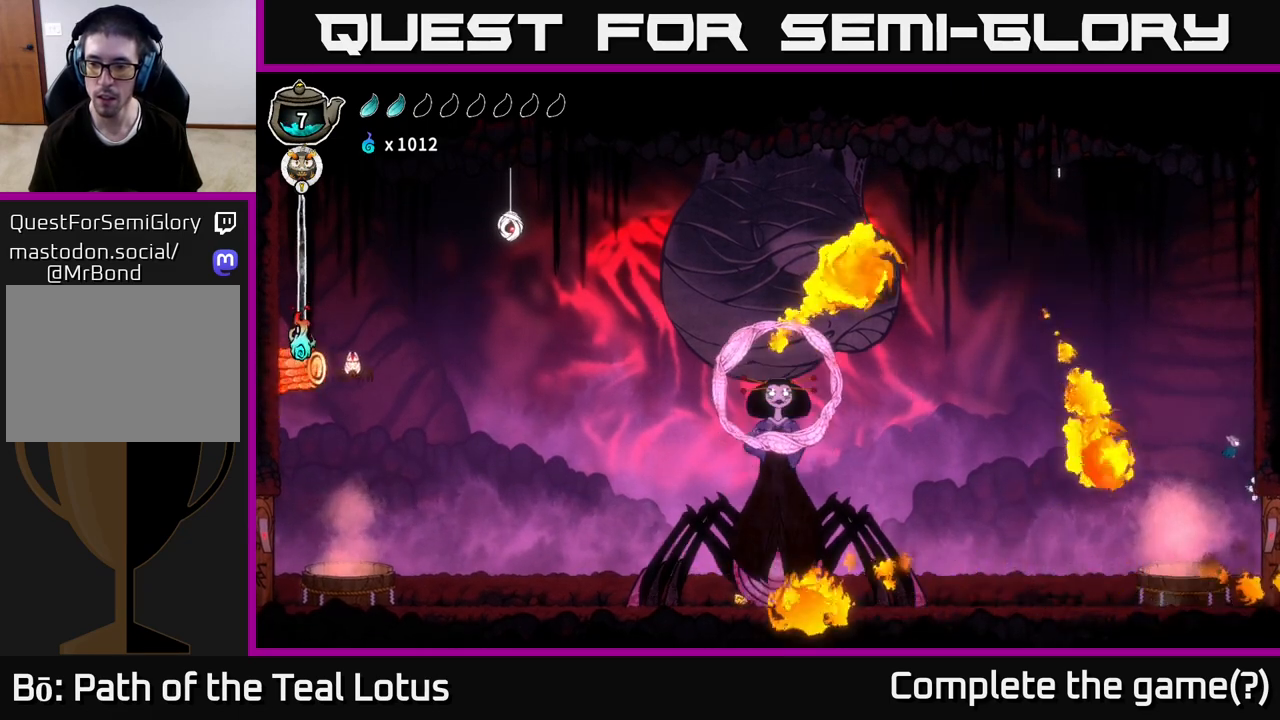
{"buttons": ["A"], "left_stick": "right", "right_stick": "center", "events": [[250, "A", "up"], [367, "A", "down"]]}
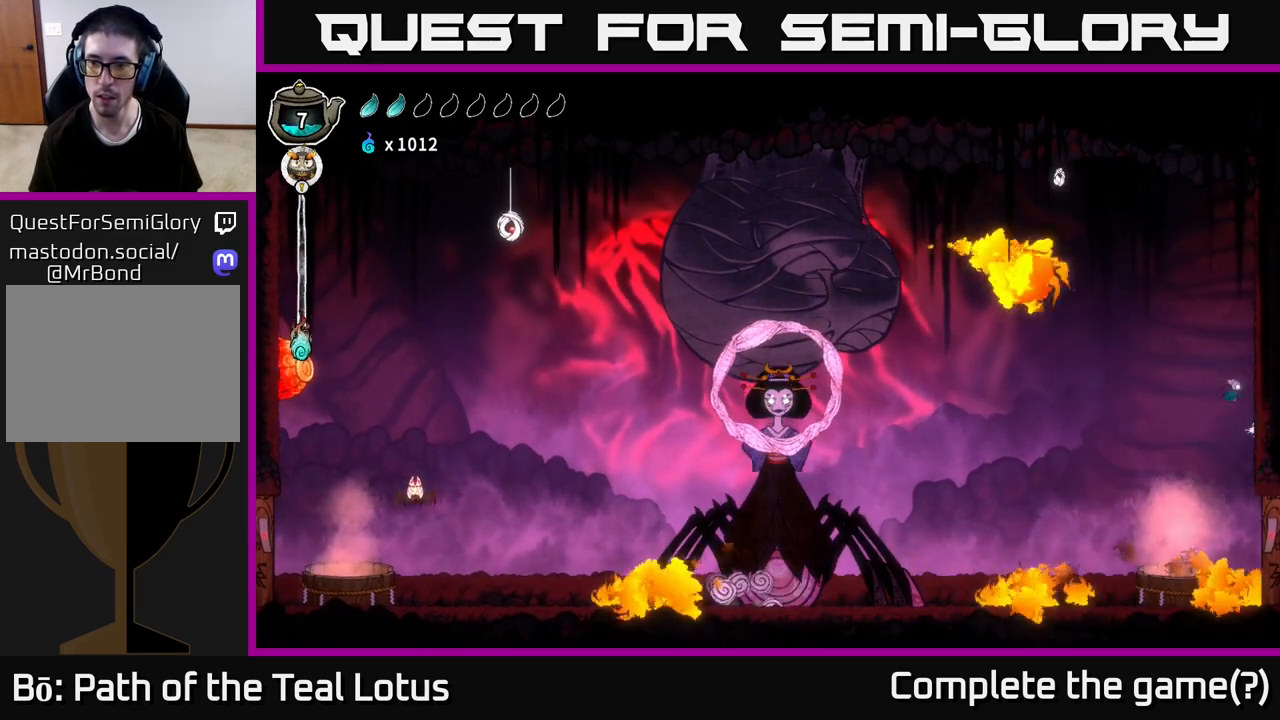
{"buttons": ["B"], "left_stick": "right", "right_stick": "center", "events": [[283, "A", "up"], [383, "B", "down"]]}
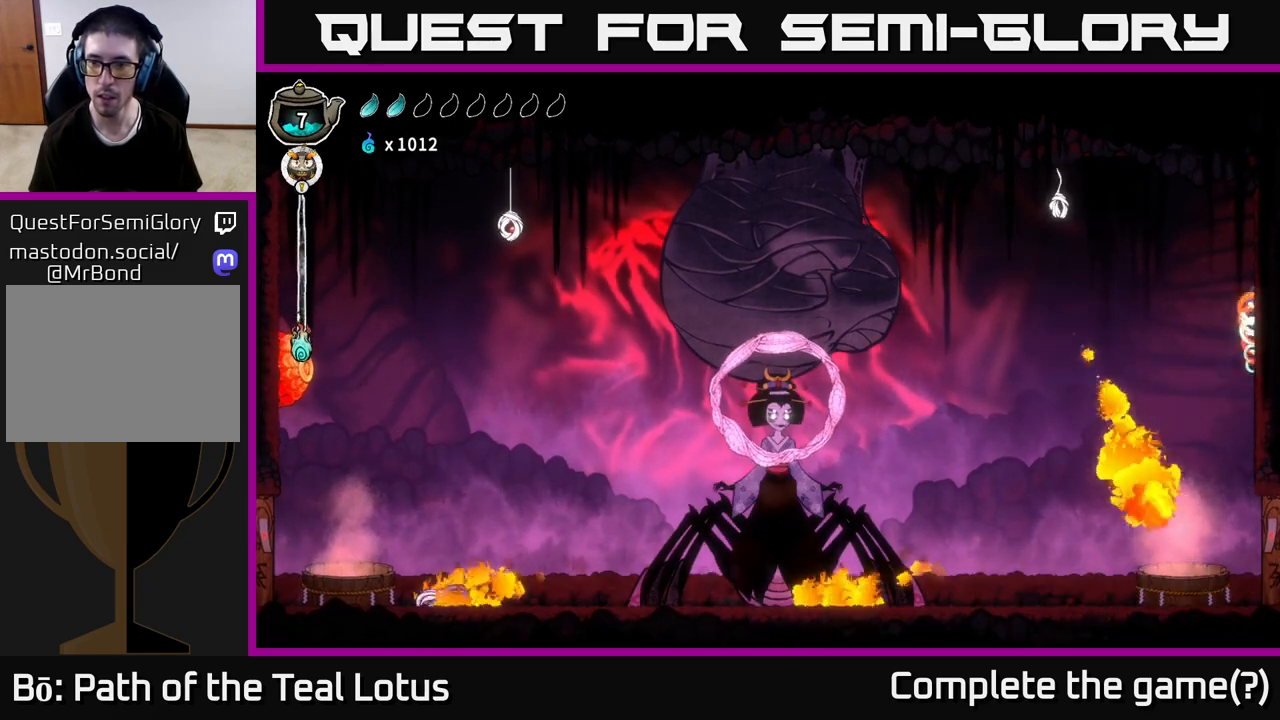
{"buttons": ["A"], "left_stick": "left", "right_stick": "center", "events": [[150, "B", "up"], [183, "left_stick", "left"], [233, "A", "down"]]}
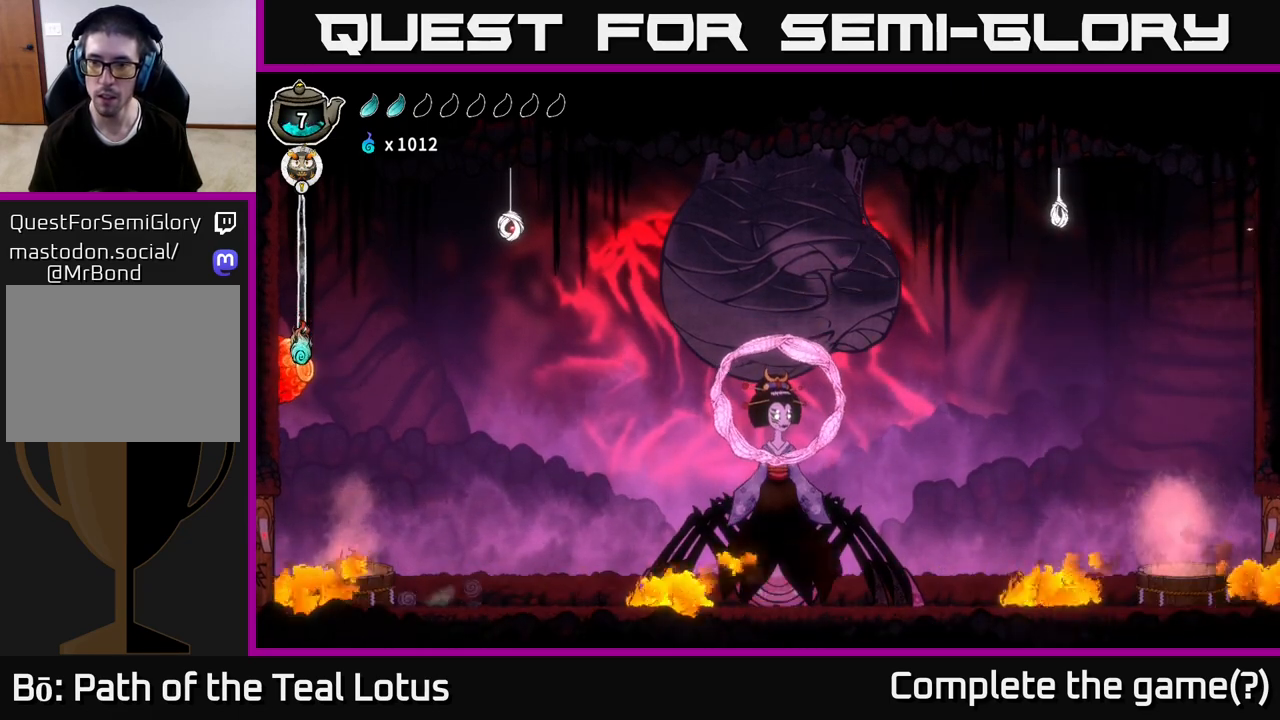
{"buttons": [], "left_stick": "left", "right_stick": "center", "events": [[367, "A", "up"]]}
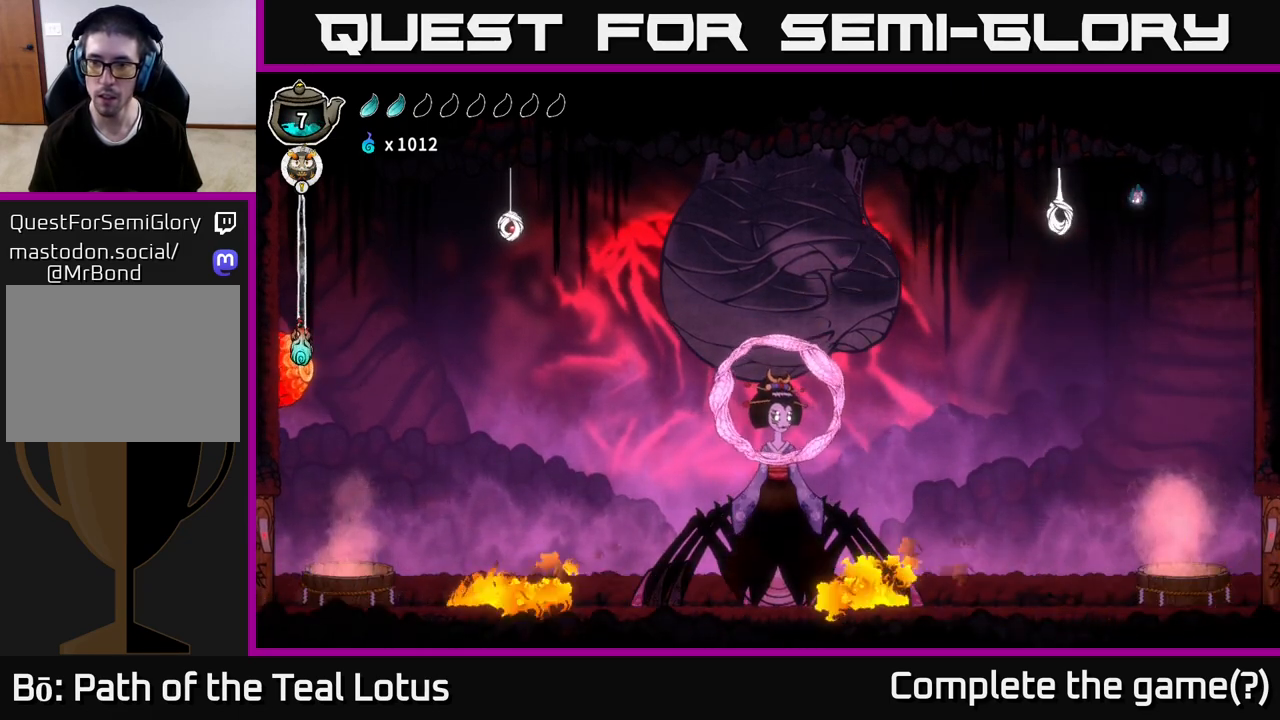
{"buttons": ["A"], "left_stick": "left", "right_stick": "center", "events": [[267, "A", "down"]]}
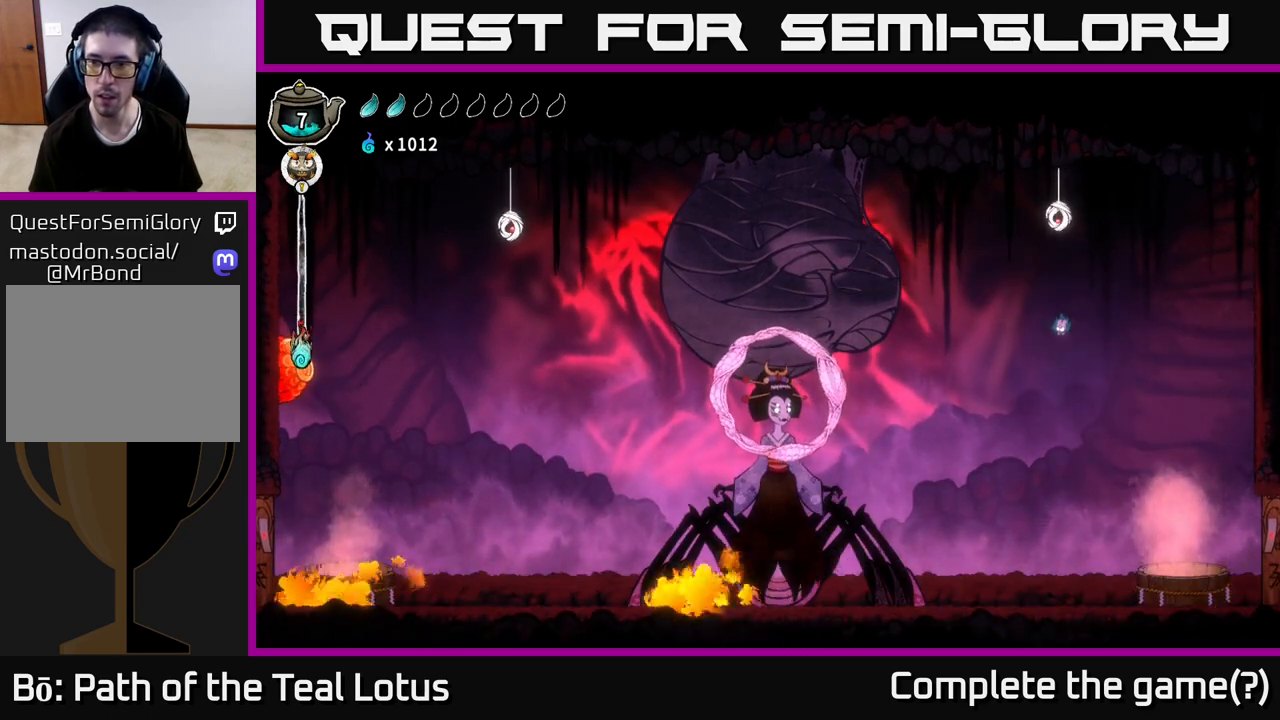
{"buttons": [], "left_stick": "center", "right_stick": "center", "events": [[33, "left_stick", "up-left"], [150, "left_stick", "right"], [183, "A", "up"], [383, "left_stick", "center"]]}
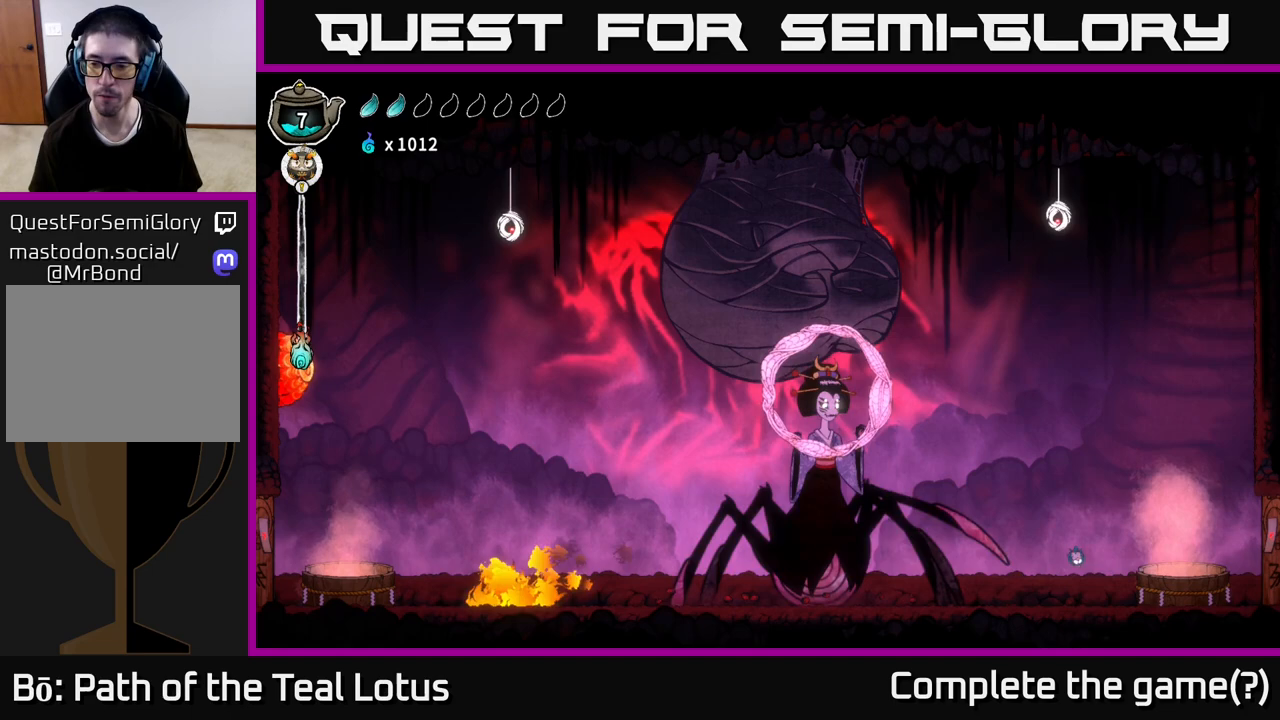
{"buttons": ["A"], "left_stick": "right", "right_stick": "center", "events": [[150, "left_stick", "right"], [250, "A", "down"]]}
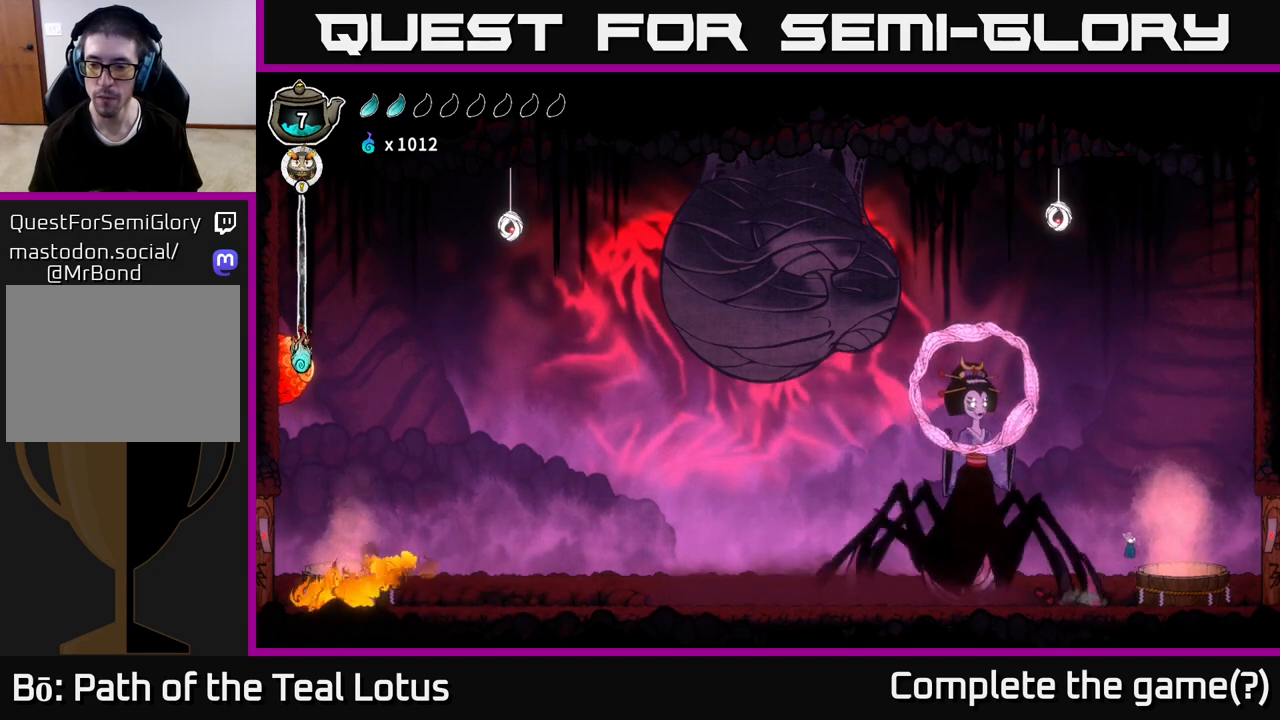
{"buttons": ["B"], "left_stick": "down", "right_stick": "center", "events": [[267, "A", "up"], [317, "left_stick", "down"], [333, "B", "down"]]}
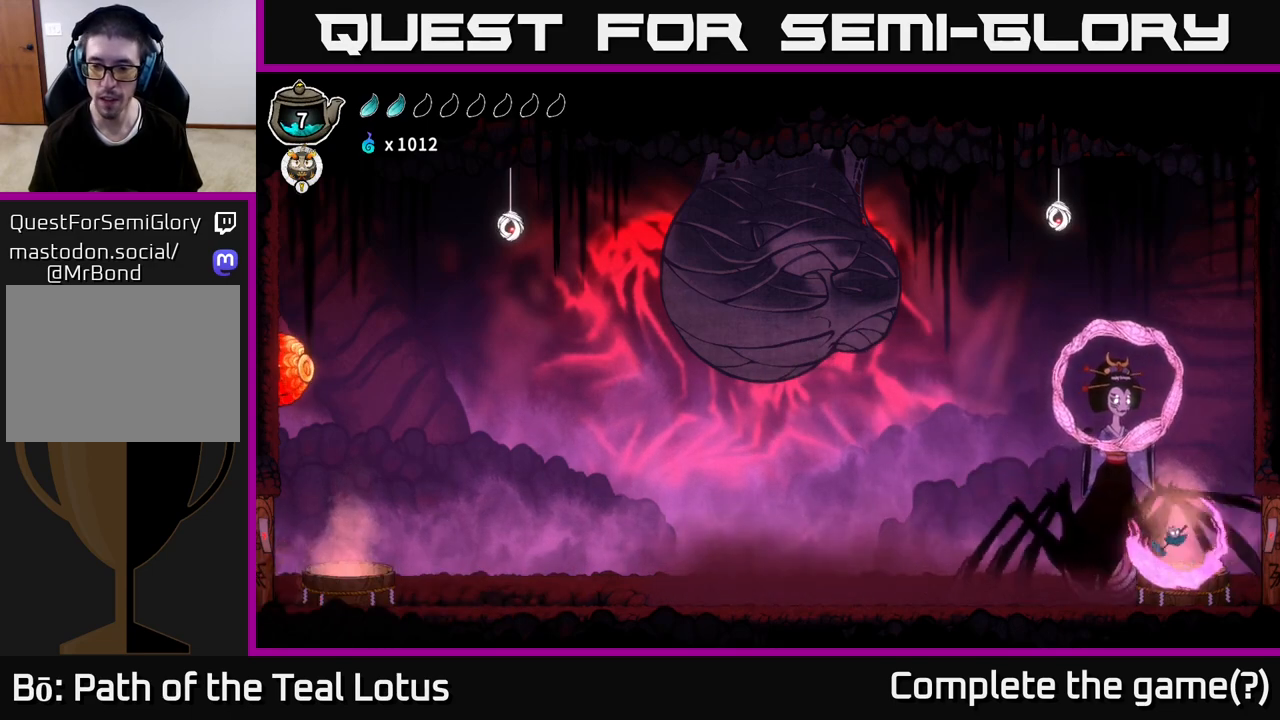
{"buttons": ["B"], "left_stick": "down", "right_stick": "center", "events": []}
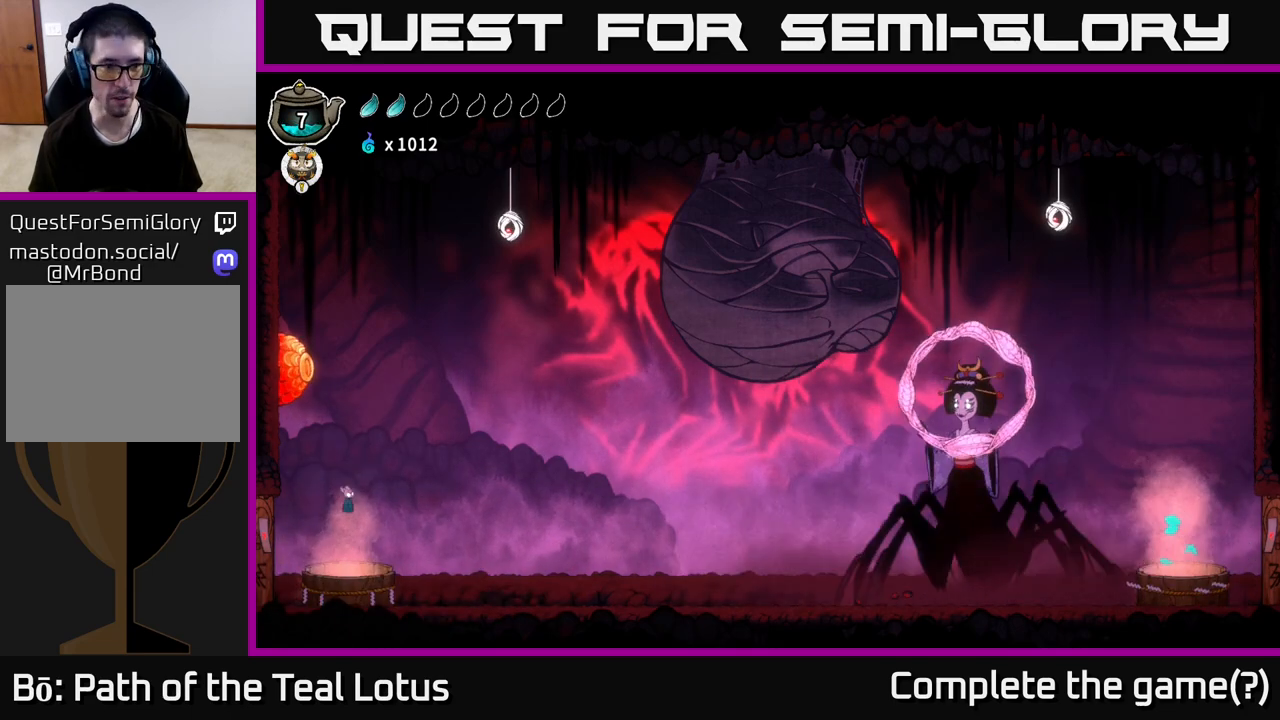
{"buttons": [], "left_stick": "down", "right_stick": "center", "events": [[50, "left_stick", "center"], [83, "B", "up"], [500, "left_stick", "down"]]}
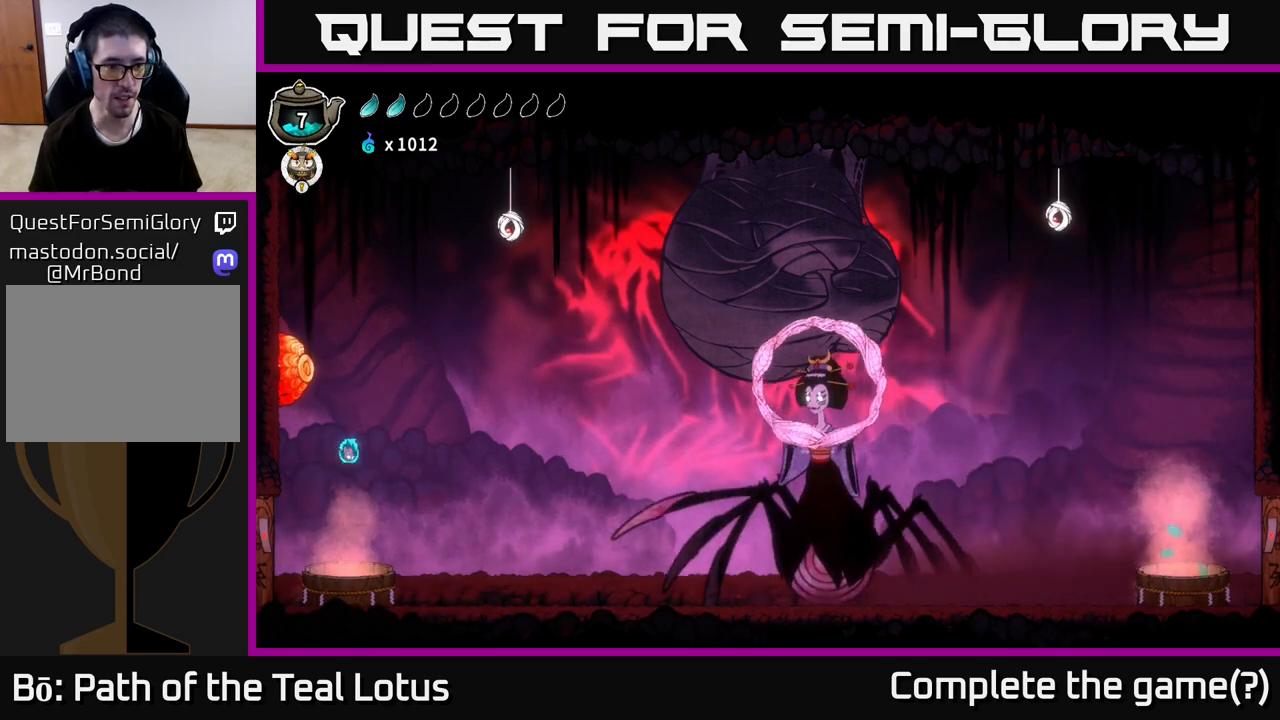
{"buttons": ["B"], "left_stick": "down", "right_stick": "center", "events": [[33, "B", "down"]]}
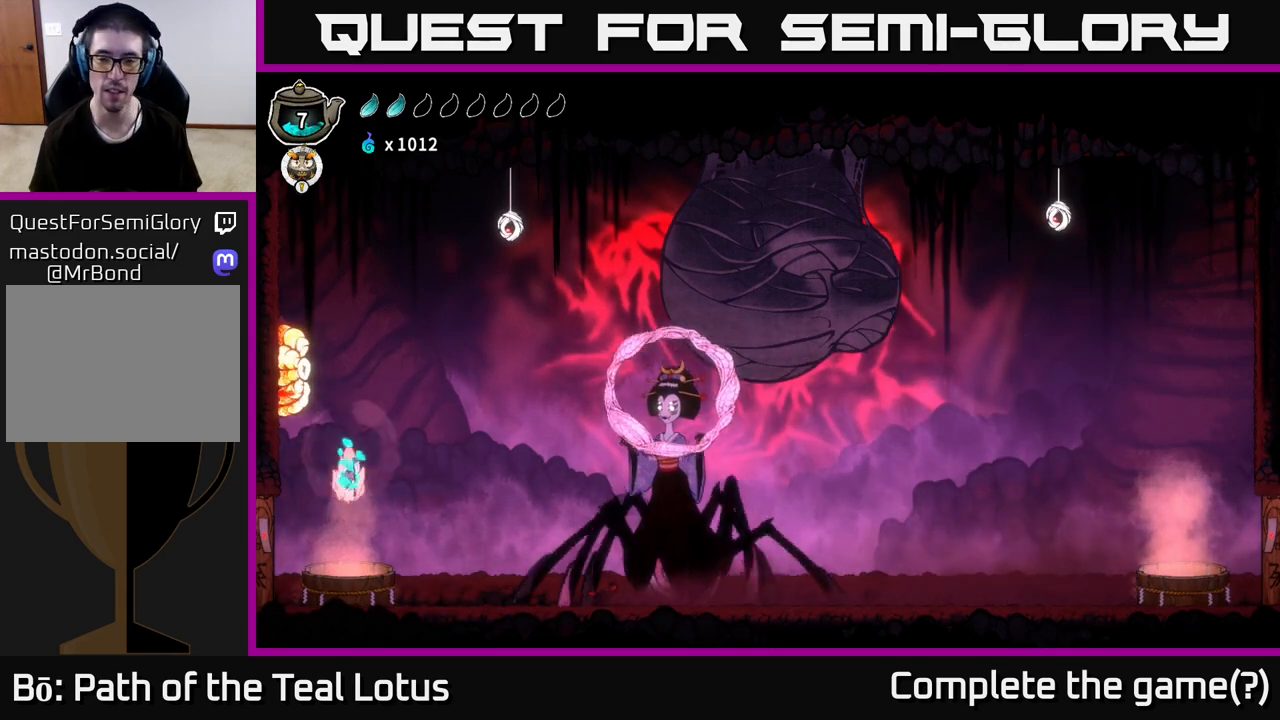
{"buttons": ["B"], "left_stick": "center", "right_stick": "center", "events": [[233, "left_stick", "center"]]}
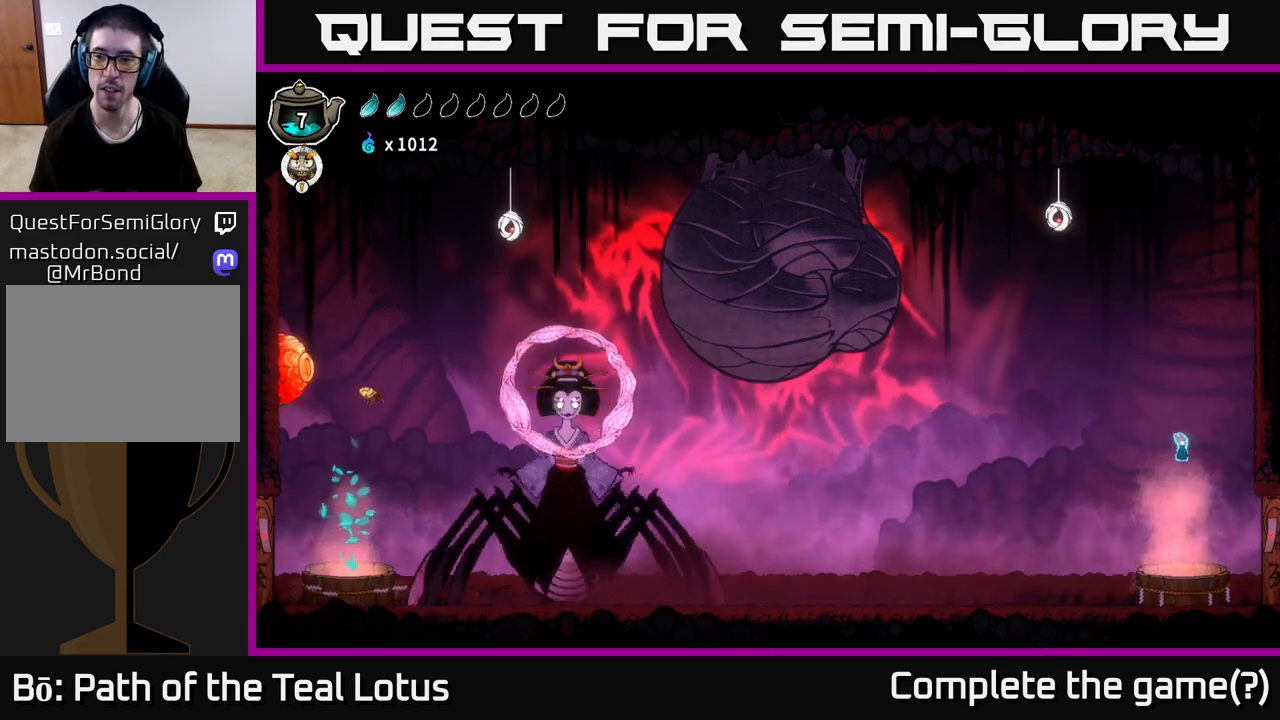
{"buttons": [], "left_stick": "right", "right_stick": "center", "events": [[33, "B", "up"], [83, "left_stick", "up-right"], [183, "left_stick", "right"], [200, "A", "down"], [450, "A", "up"]]}
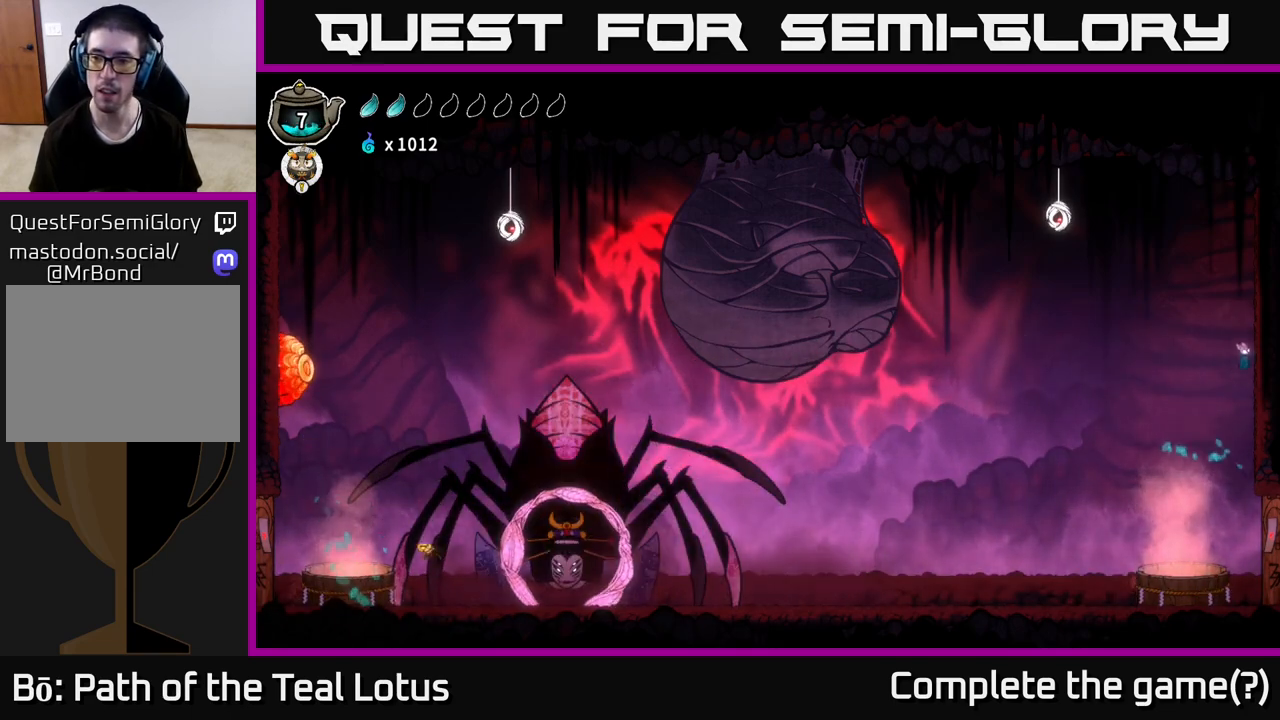
{"buttons": ["A"], "left_stick": "left", "right_stick": "center", "events": [[183, "B", "down"], [333, "B", "up"], [350, "left_stick", "left"], [383, "A", "down"]]}
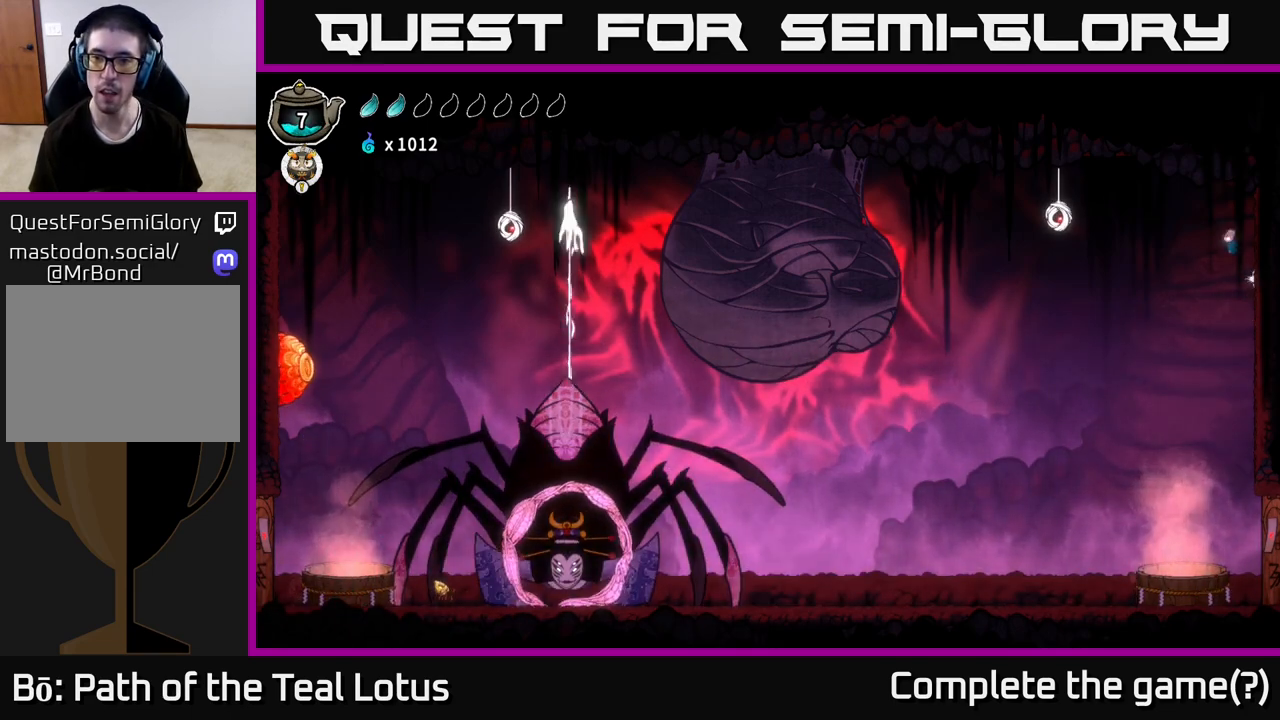
{"buttons": [], "left_stick": "left", "right_stick": "center", "events": [[167, "A", "up"]]}
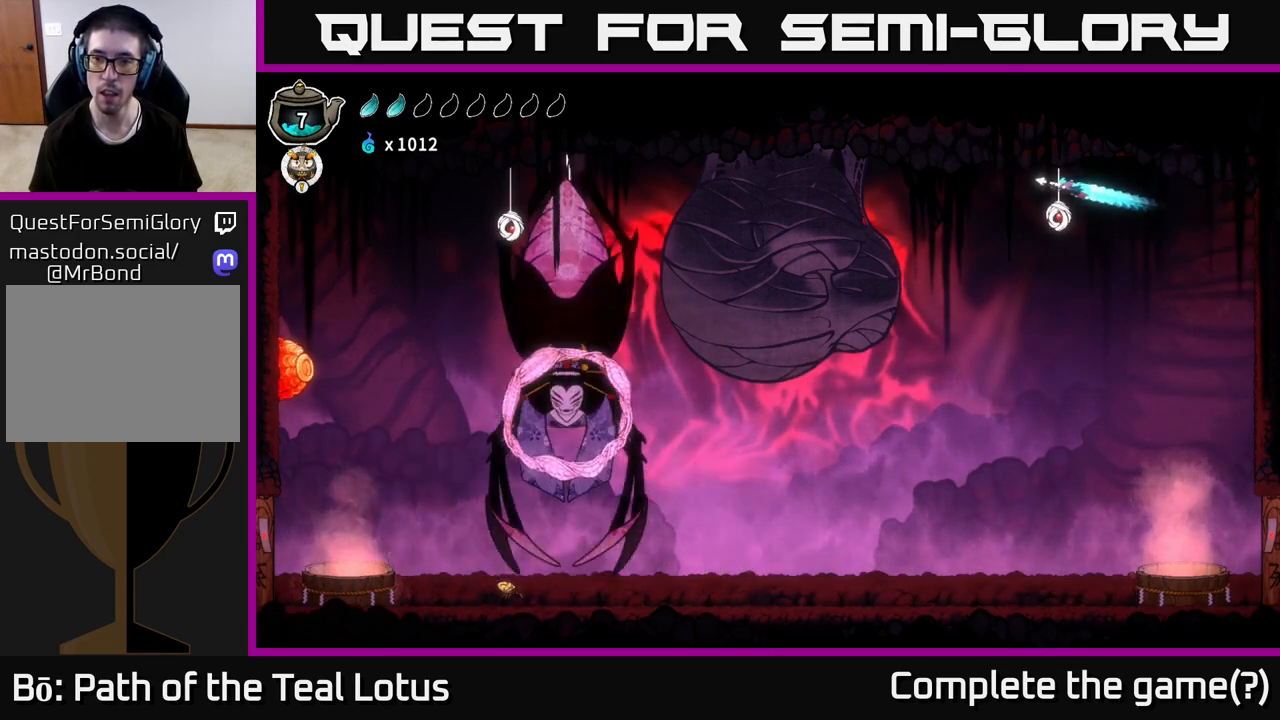
{"buttons": [], "left_stick": "right", "right_stick": "center", "events": [[217, "B", "down"], [250, "left_stick", "right"], [450, "B", "up"]]}
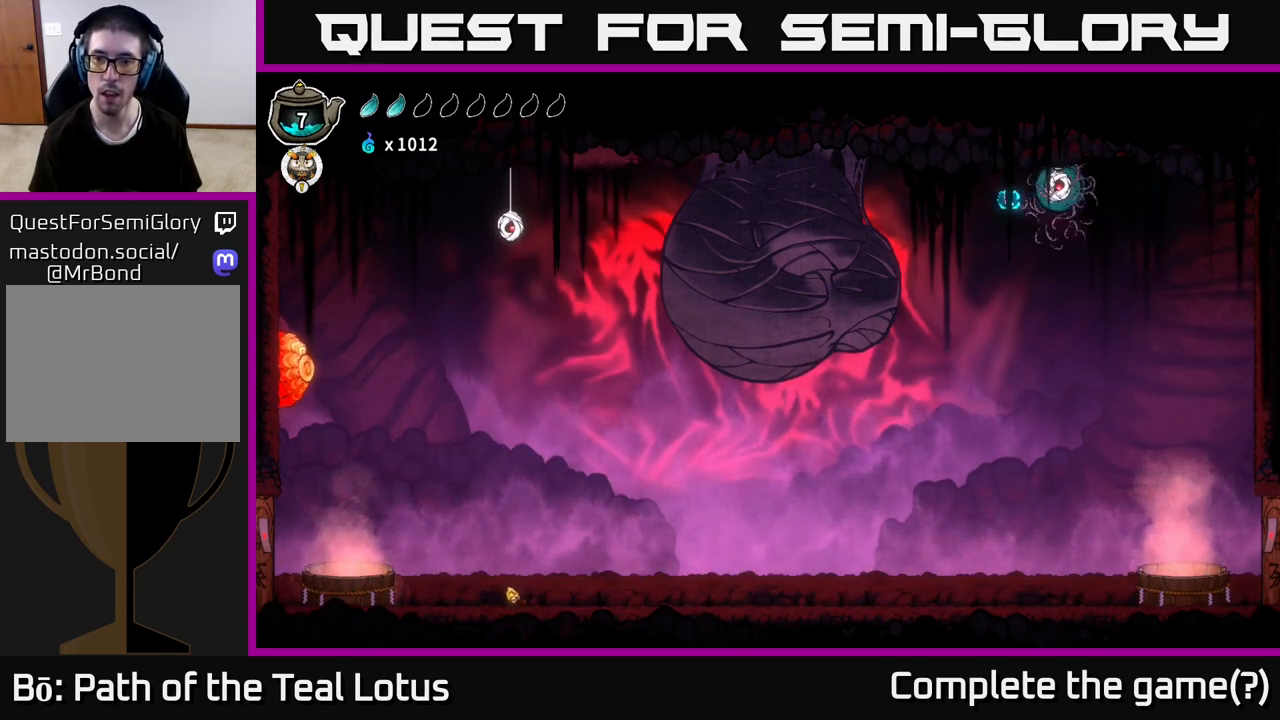
{"buttons": ["B"], "left_stick": "left", "right_stick": "center", "events": [[117, "B", "down"], [250, "left_stick", "up"], [350, "left_stick", "left"]]}
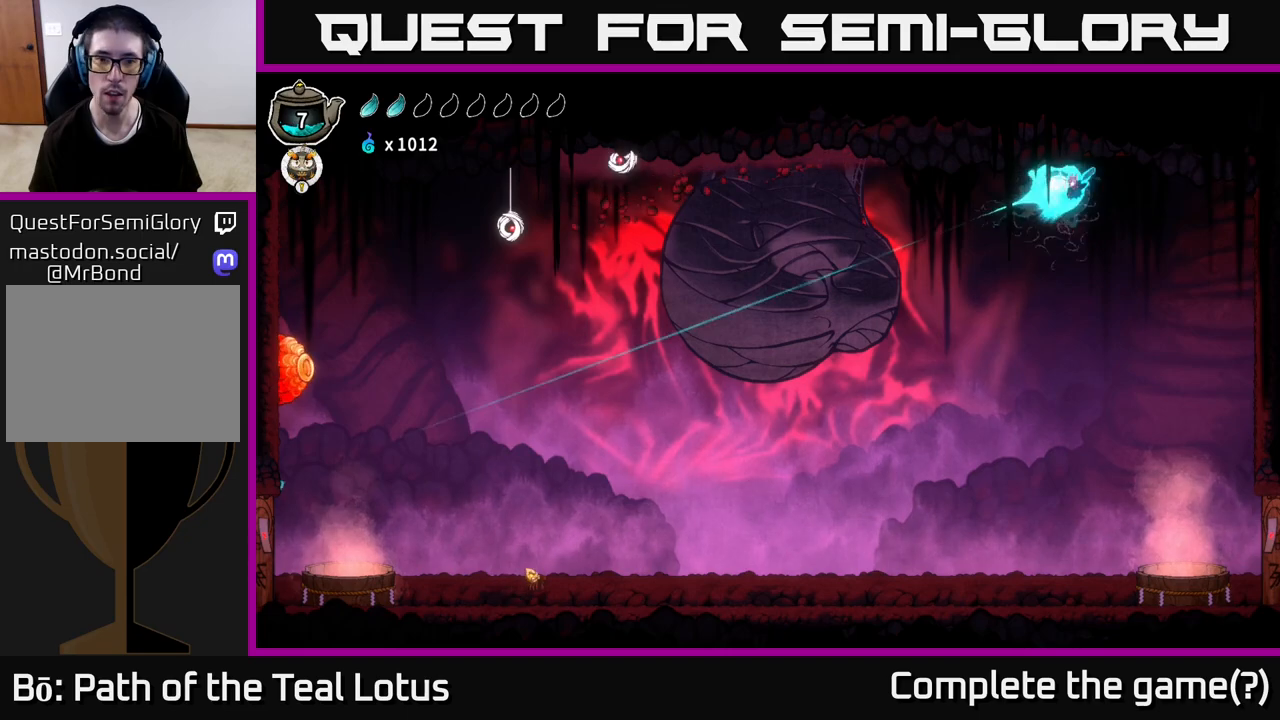
{"buttons": ["B"], "left_stick": "left", "right_stick": "center", "events": []}
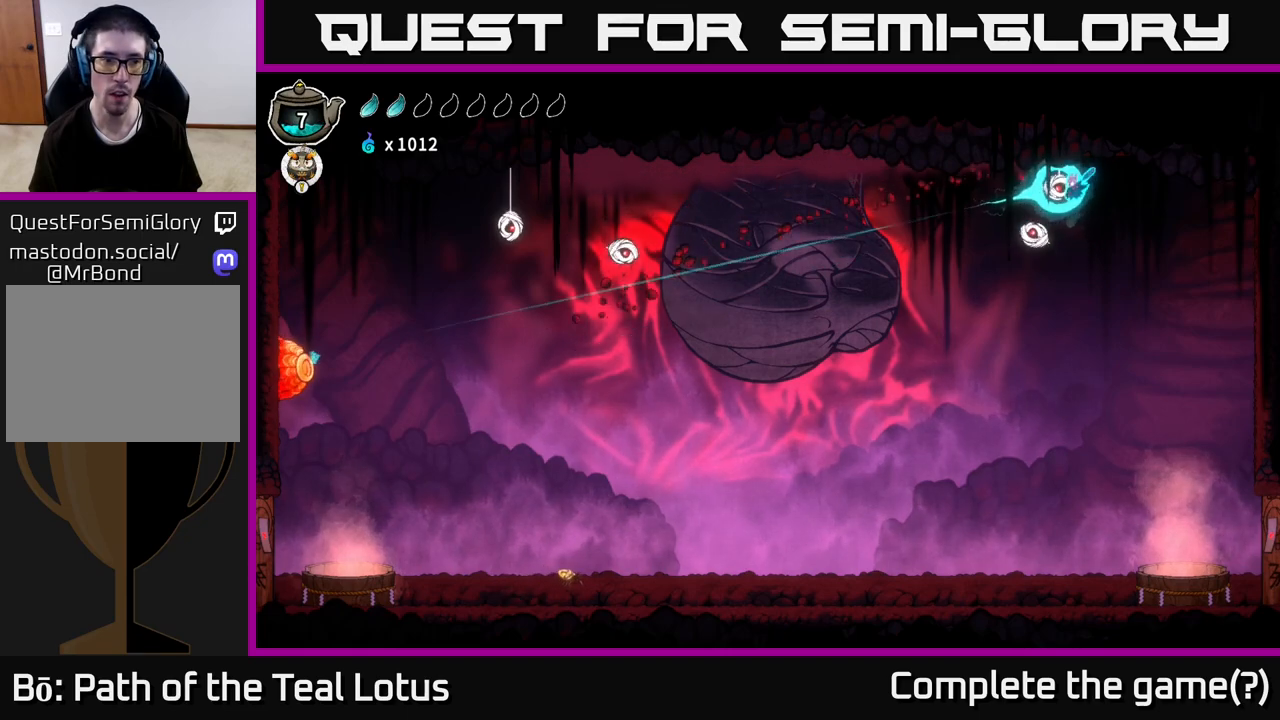
{"buttons": [], "left_stick": "left", "right_stick": "center", "events": [[133, "B", "up"]]}
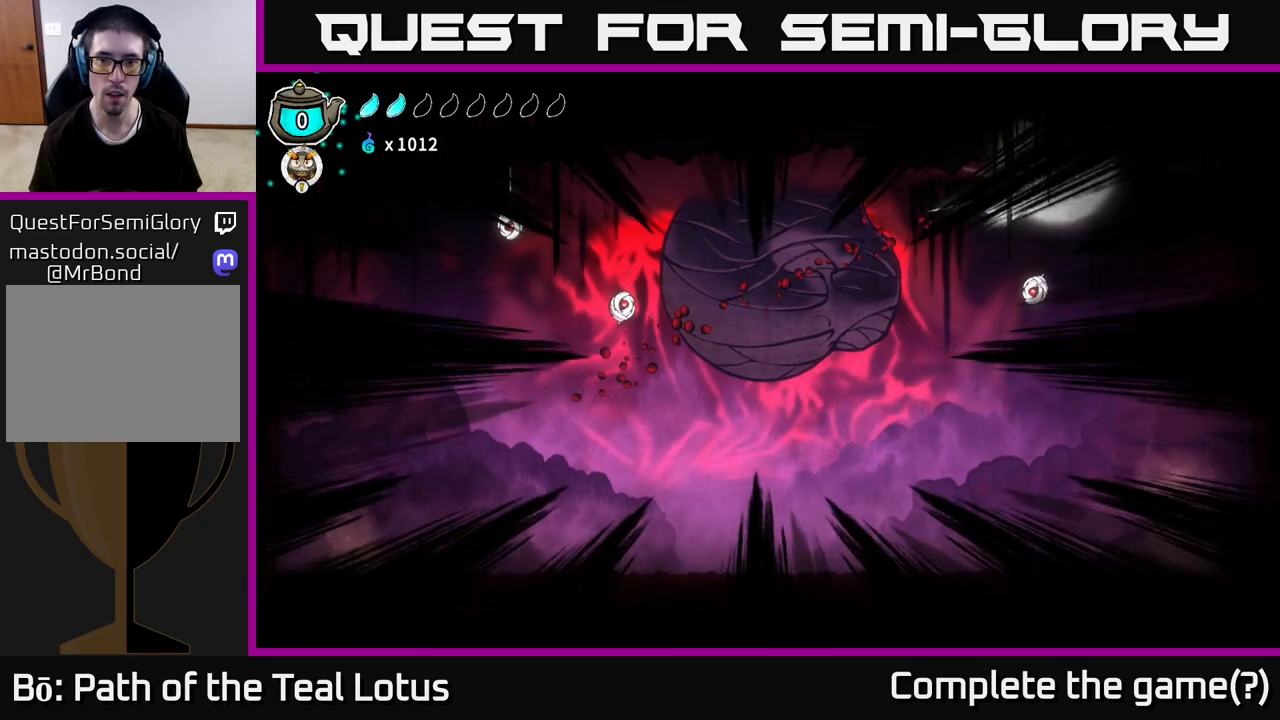
{"buttons": [], "left_stick": "left", "right_stick": "center", "events": [[217, "R2", "down"], [333, "R2", "up"], [400, "R2", "down"], [500, "R2", "up"]]}
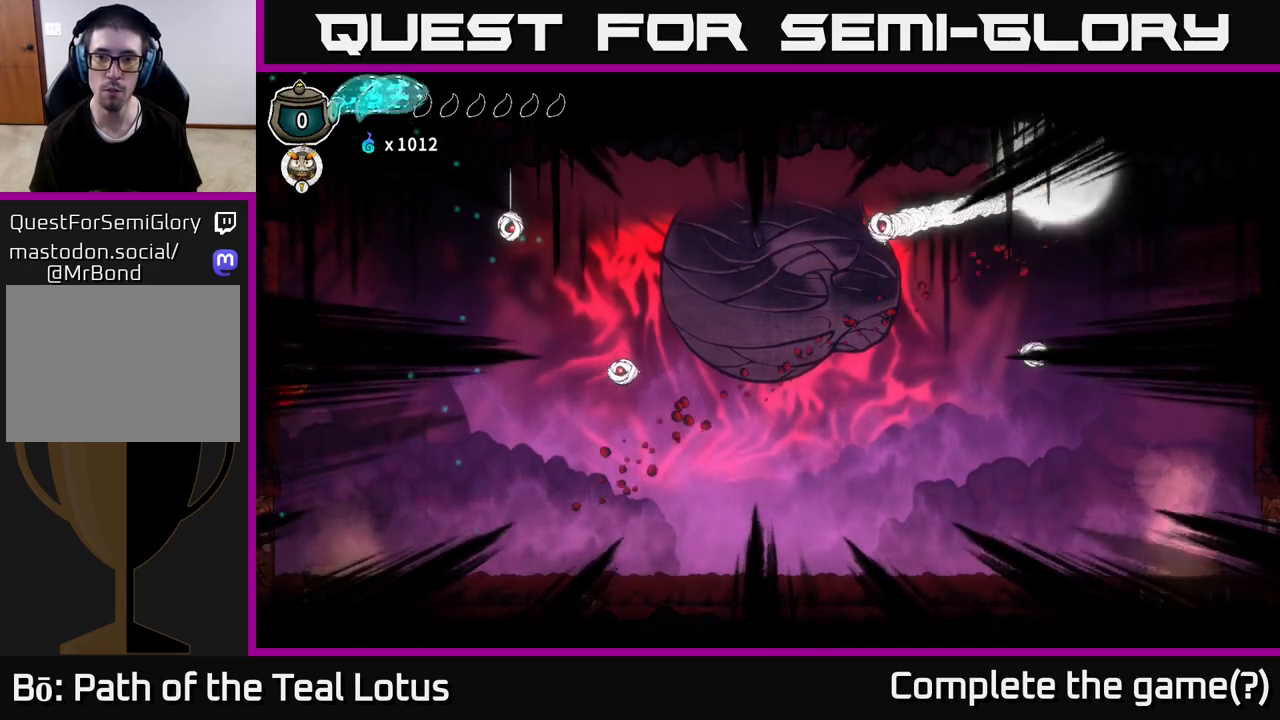
{"buttons": [], "left_stick": "left", "right_stick": "center", "events": [[50, "R2", "down"], [167, "R2", "up"], [200, "R2", "down"], [317, "R2", "up"], [400, "R2", "down"], [500, "R2", "up"]]}
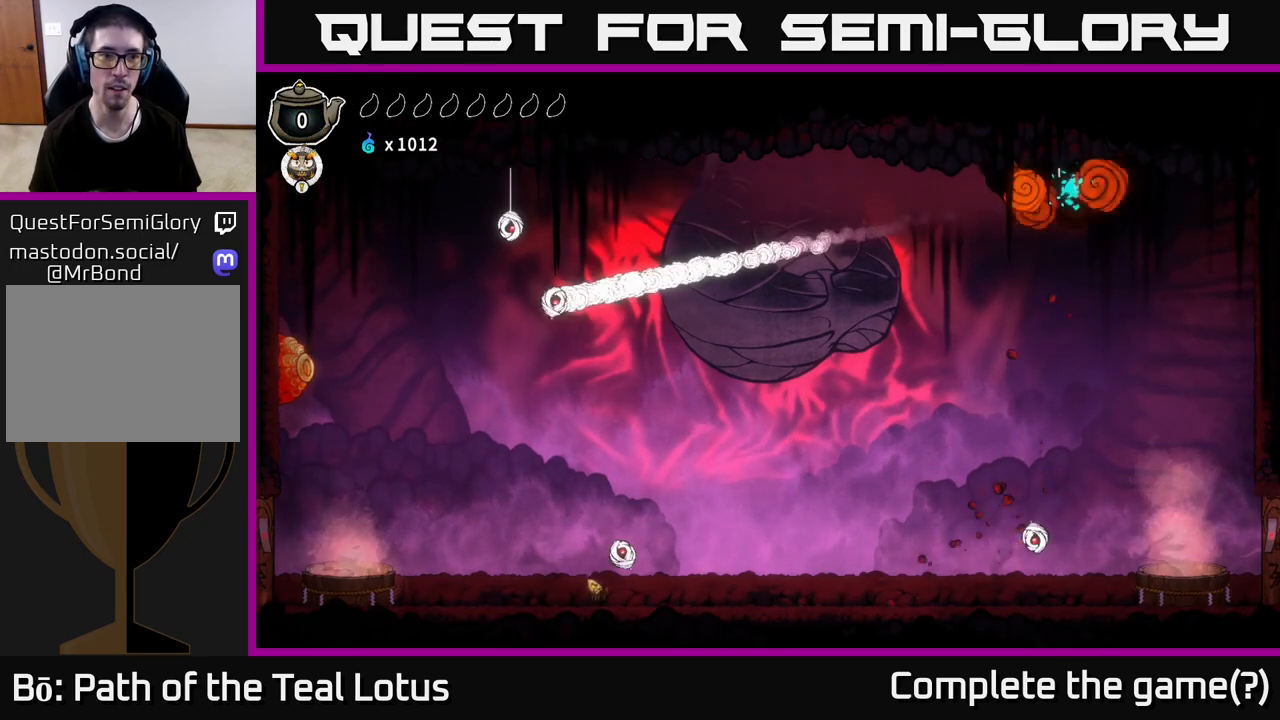
{"buttons": [], "left_stick": "center", "right_stick": "center", "events": [[67, "R2", "down"], [200, "R2", "up"], [217, "left_stick", "center"]]}